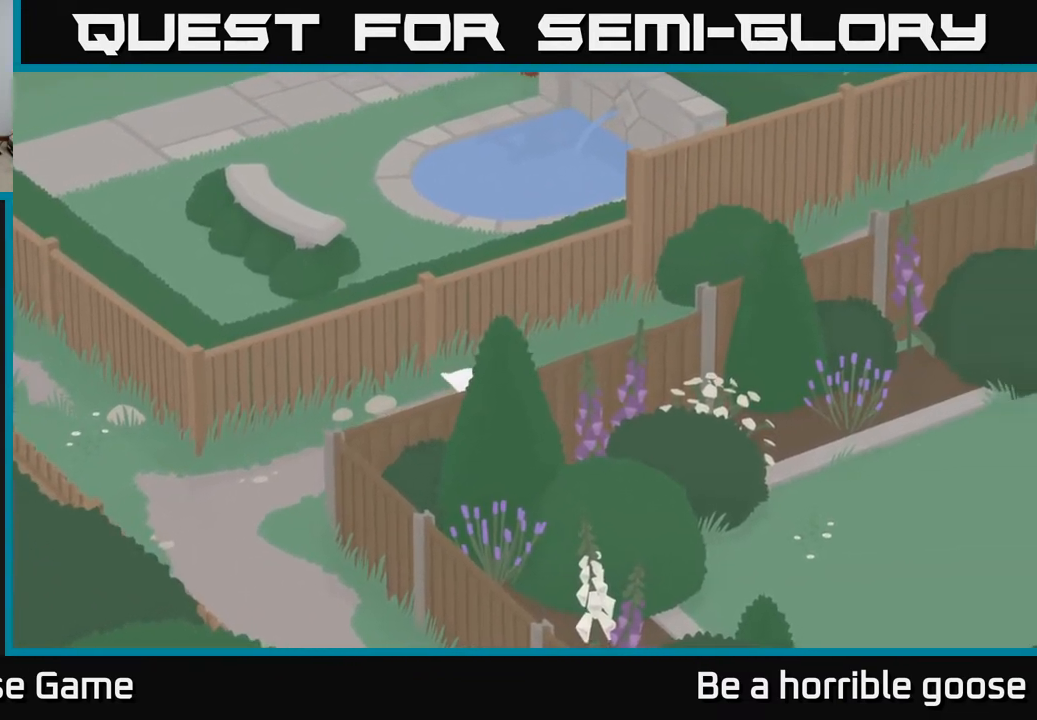
Gameplay with a controller (Xbox layout); each line is a JSON object with the inputs held at the frame after it. "events" lists button and stick changes between this image and that frame as [ms after this image, input, new state], when the widget could be followed in between.
{"buttons": ["A", "X"], "left_stick": "up-right", "right_stick": "center", "events": [[150, "X", "up"], [383, "X", "down"]]}
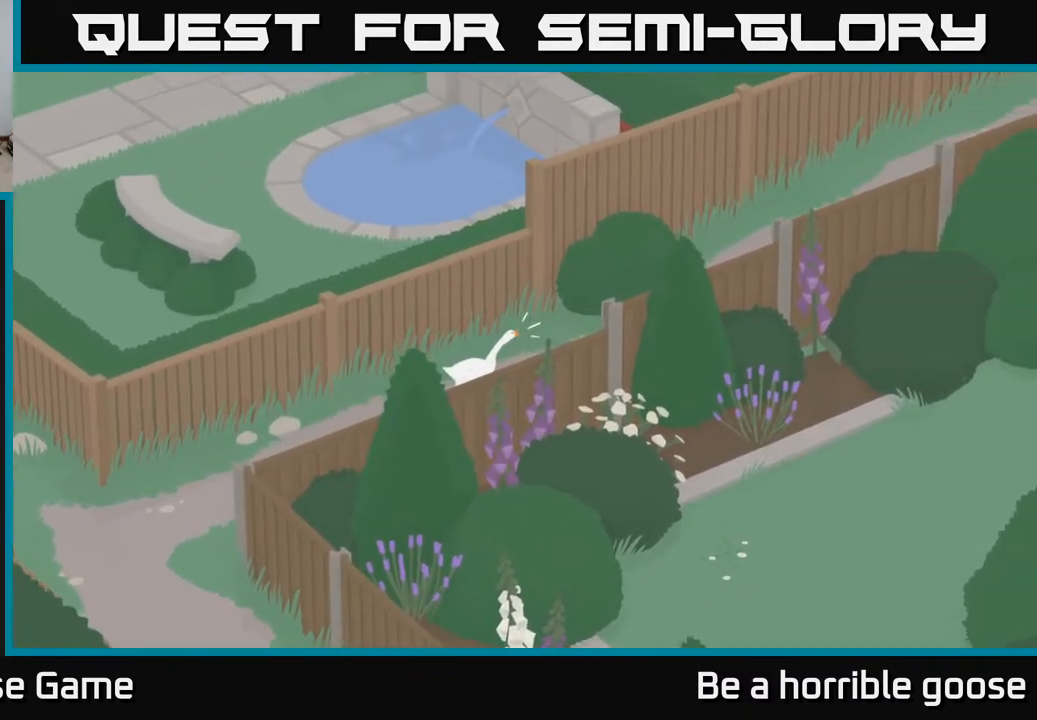
{"buttons": ["A"], "left_stick": "up-right", "right_stick": "center", "events": [[33, "X", "up"]]}
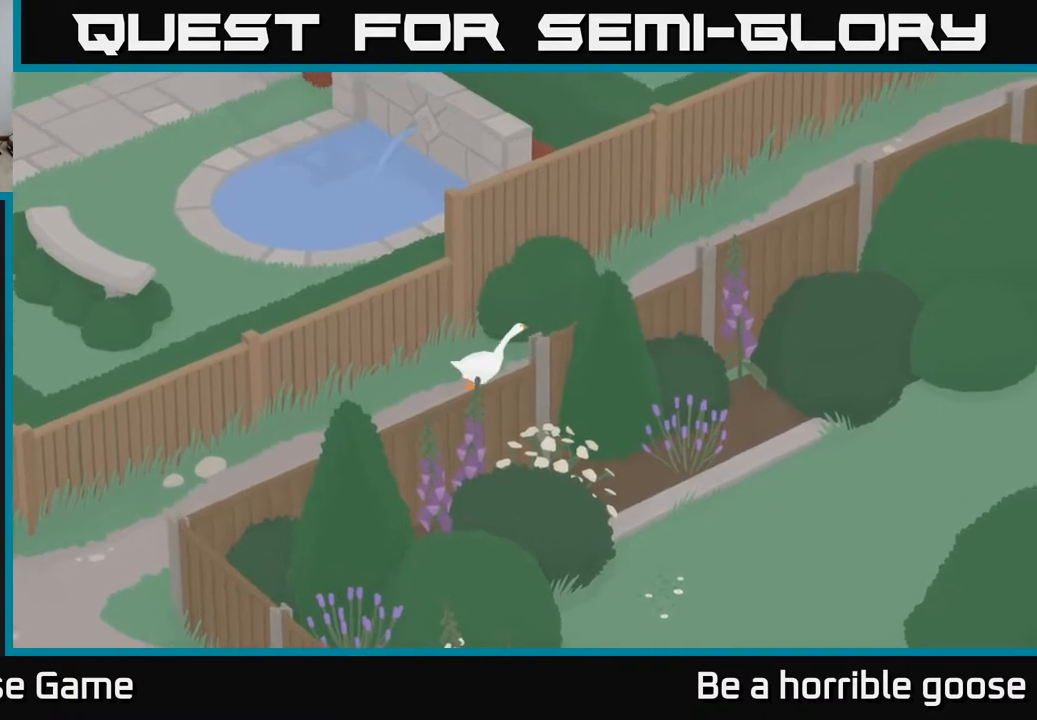
{"buttons": ["A"], "left_stick": "up-right", "right_stick": "center", "events": []}
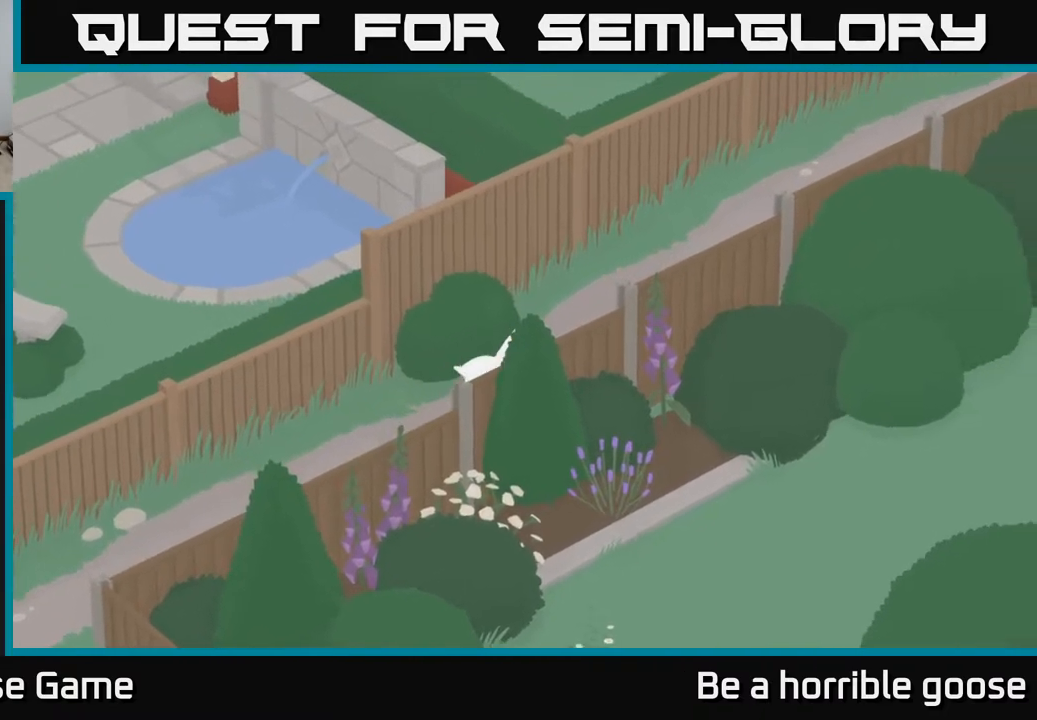
{"buttons": ["A"], "left_stick": "up-right", "right_stick": "center", "events": []}
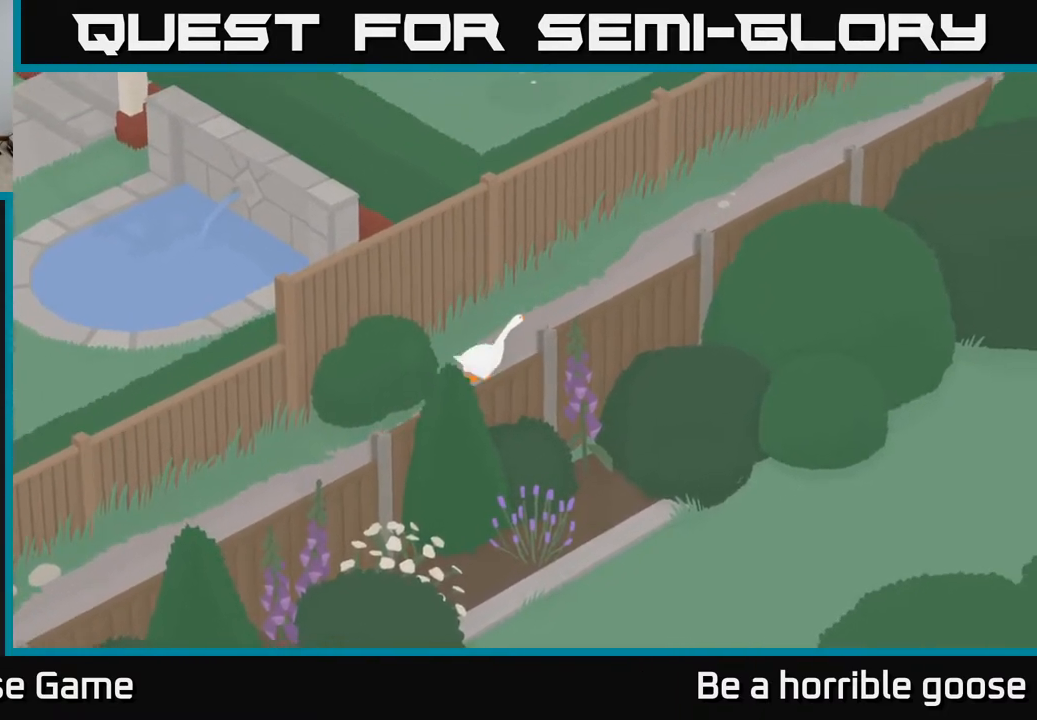
{"buttons": ["A"], "left_stick": "up-right", "right_stick": "center", "events": []}
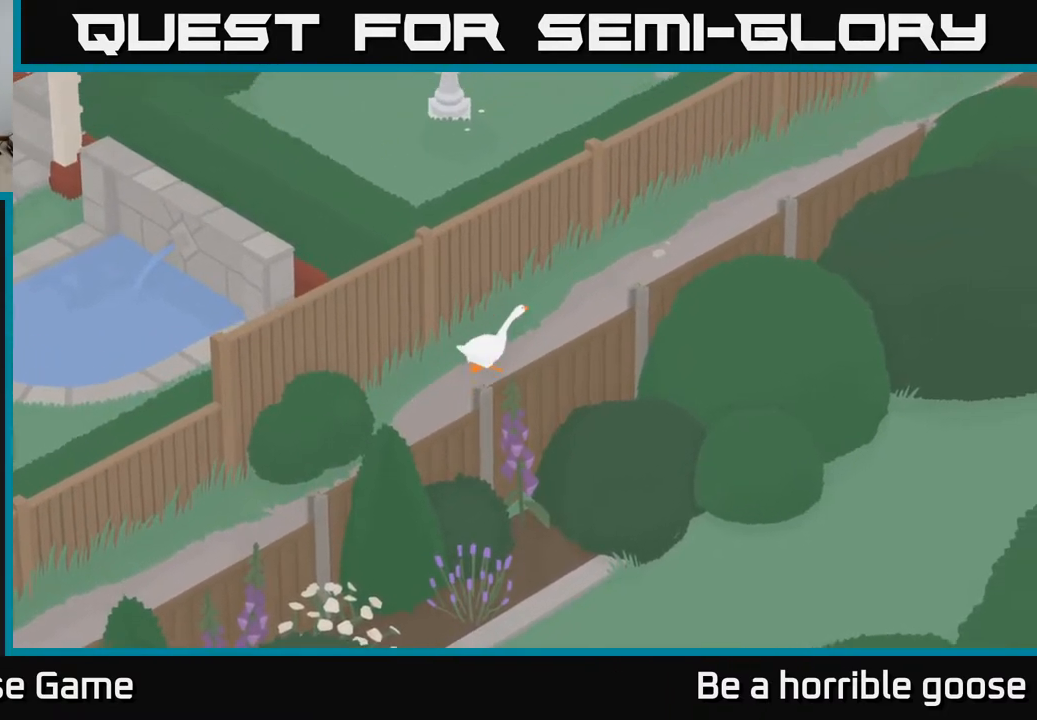
{"buttons": ["A"], "left_stick": "up-right", "right_stick": "center", "events": []}
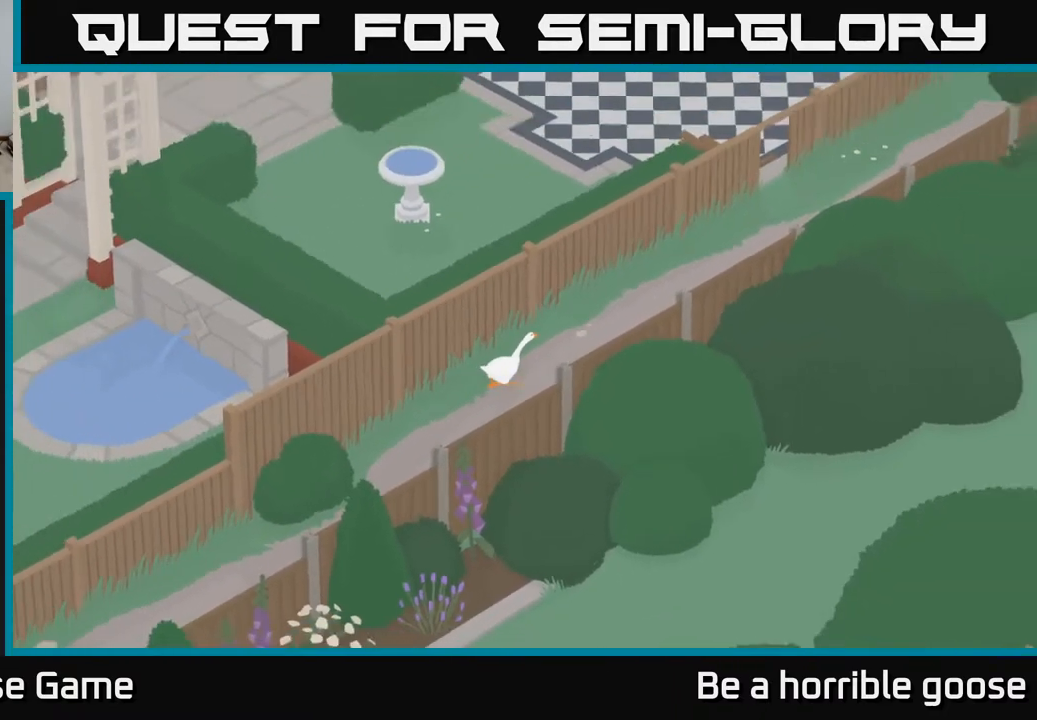
{"buttons": ["A"], "left_stick": "up-right", "right_stick": "center", "events": []}
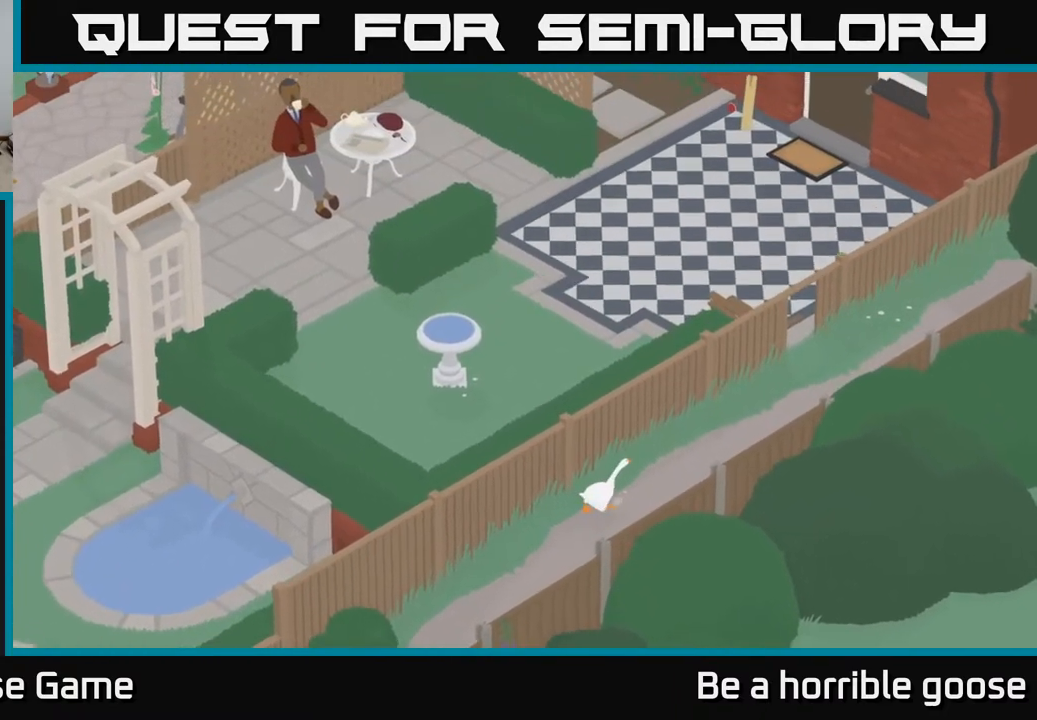
{"buttons": ["A"], "left_stick": "up-right", "right_stick": "center", "events": []}
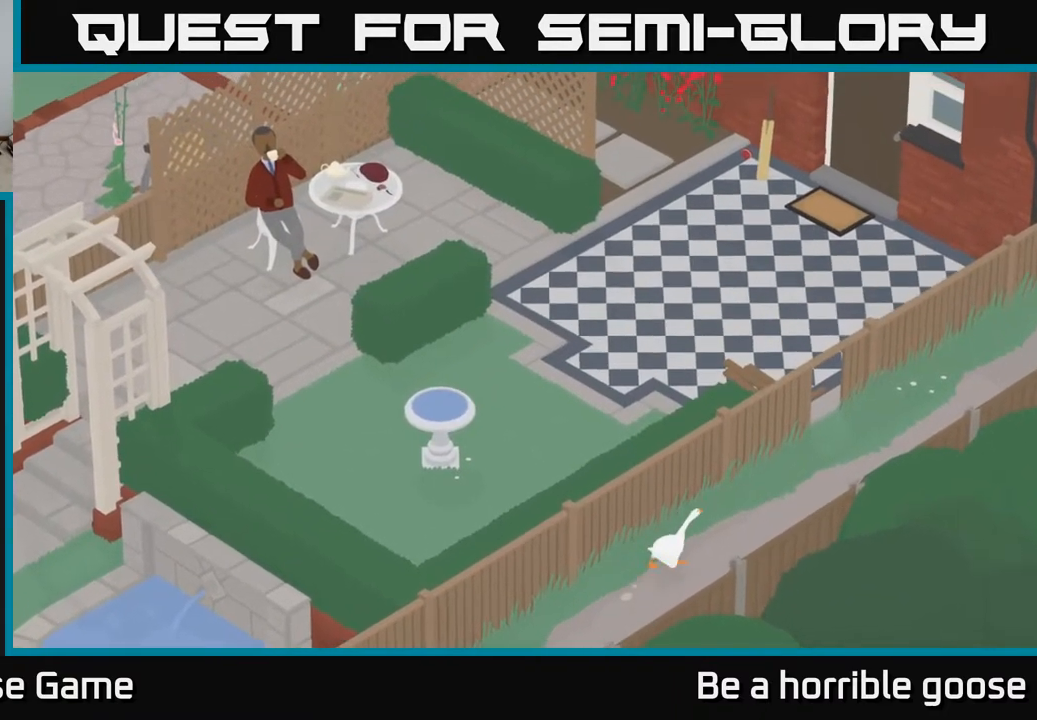
{"buttons": ["A"], "left_stick": "up-right", "right_stick": "center", "events": []}
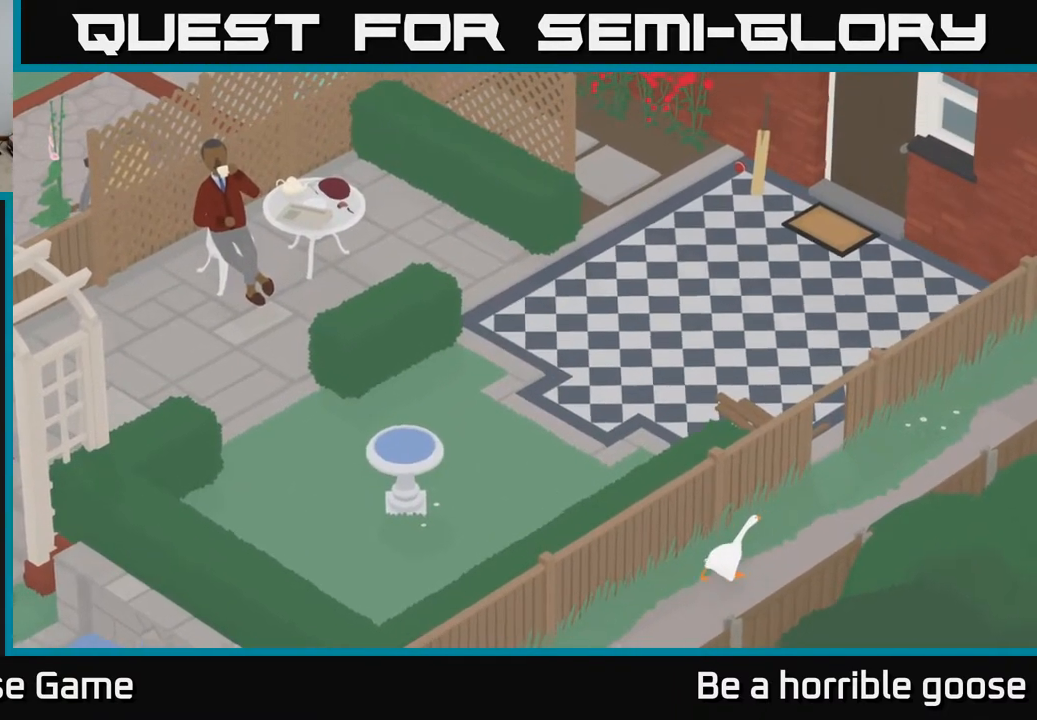
{"buttons": ["A"], "left_stick": "up-right", "right_stick": "center", "events": []}
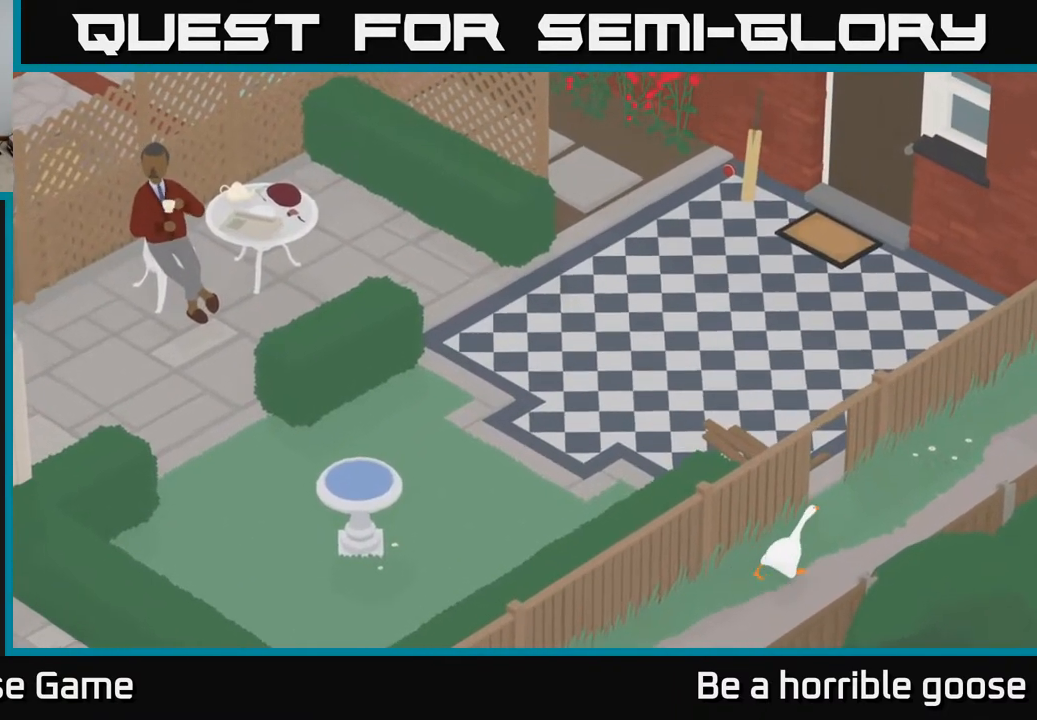
{"buttons": [], "left_stick": "up", "right_stick": "center", "events": [[317, "A", "up"], [333, "left_stick", "up"]]}
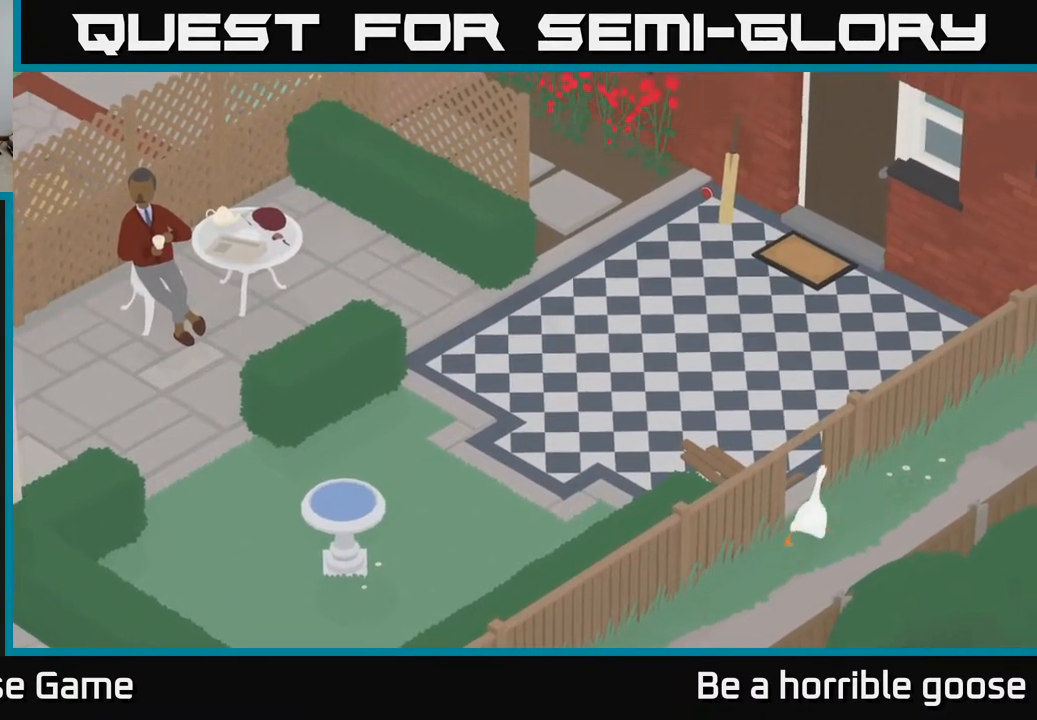
{"buttons": ["A"], "left_stick": "up-left", "right_stick": "center", "events": [[17, "left_stick", "up-left"], [267, "A", "down"]]}
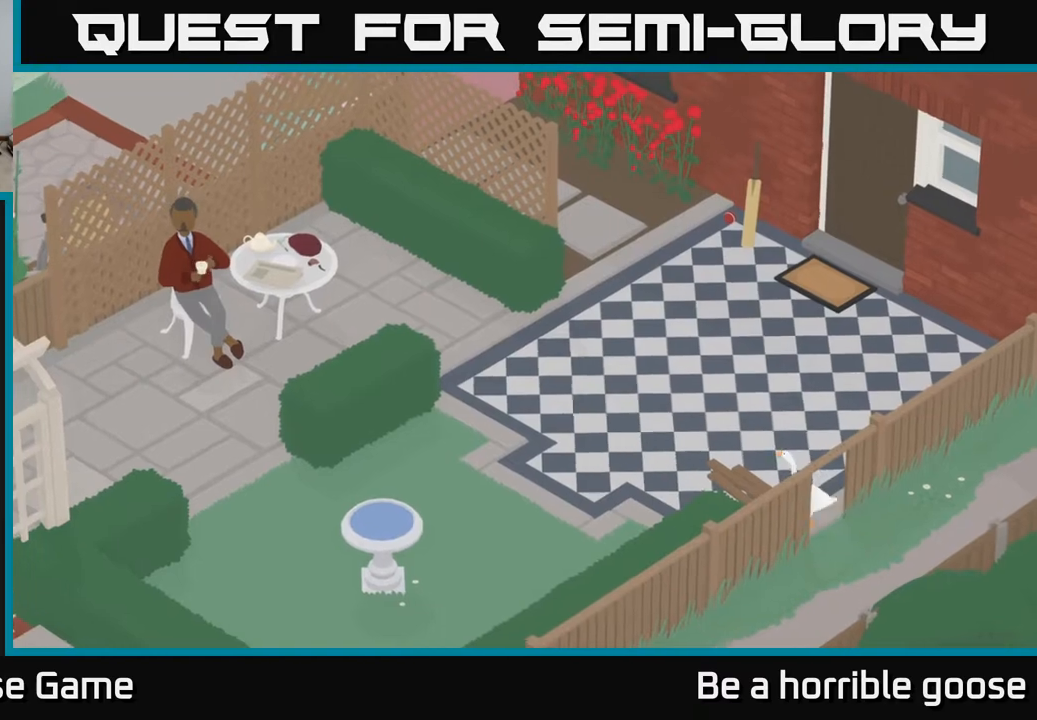
{"buttons": ["A"], "left_stick": "left", "right_stick": "center", "events": [[200, "left_stick", "left"]]}
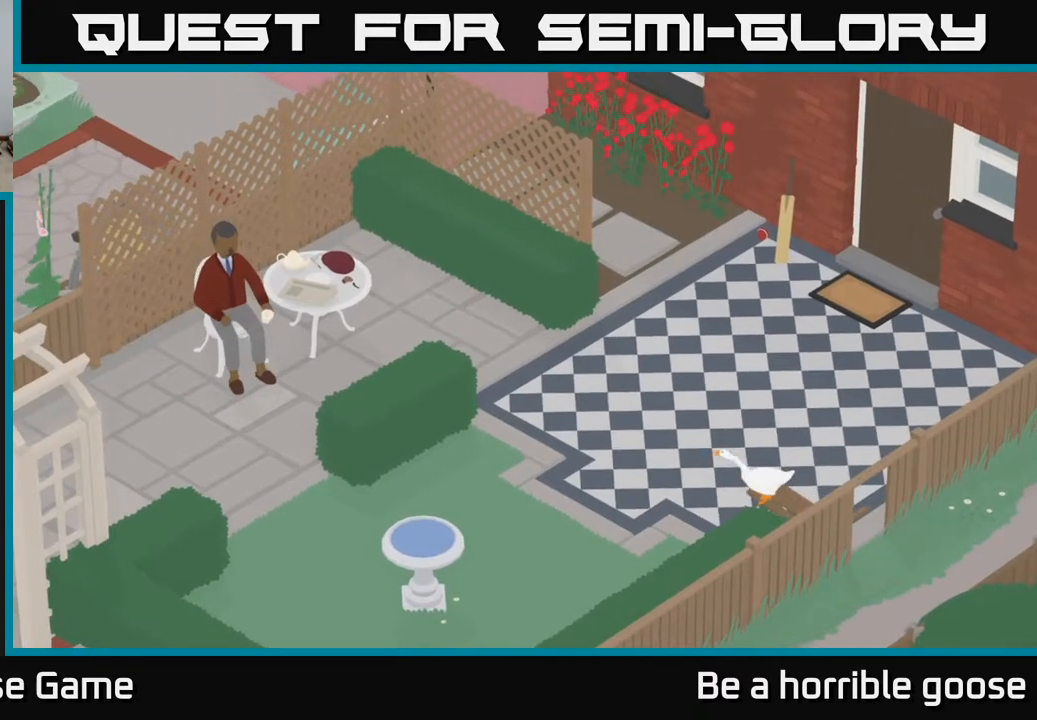
{"buttons": ["A"], "left_stick": "left", "right_stick": "center", "events": []}
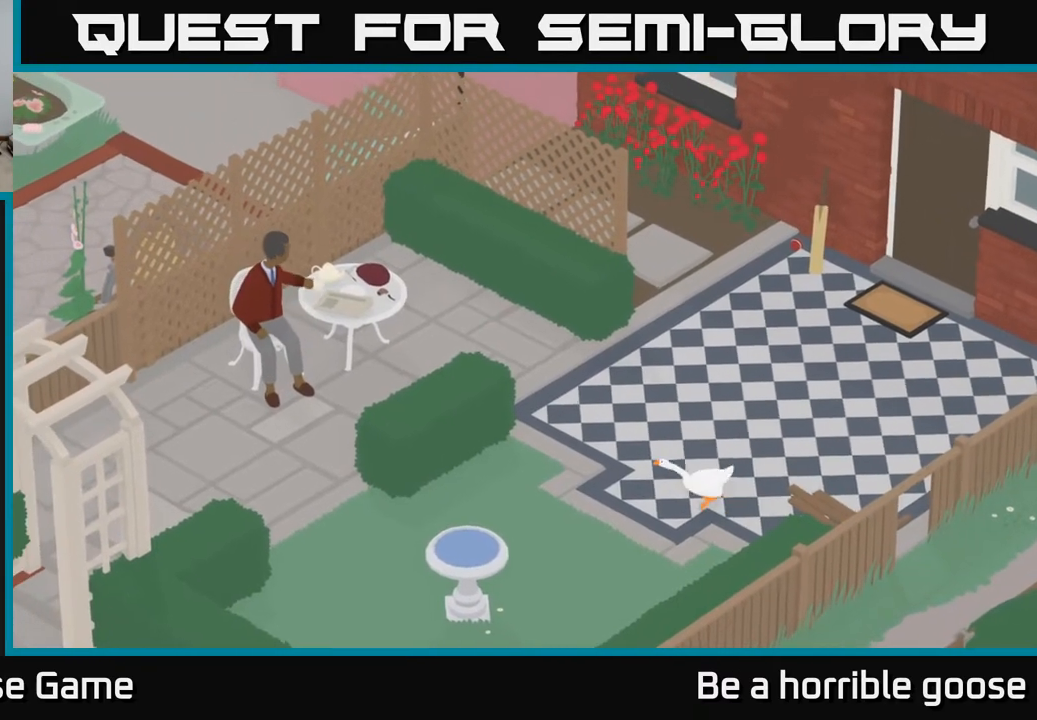
{"buttons": ["A"], "left_stick": "left", "right_stick": "center", "events": []}
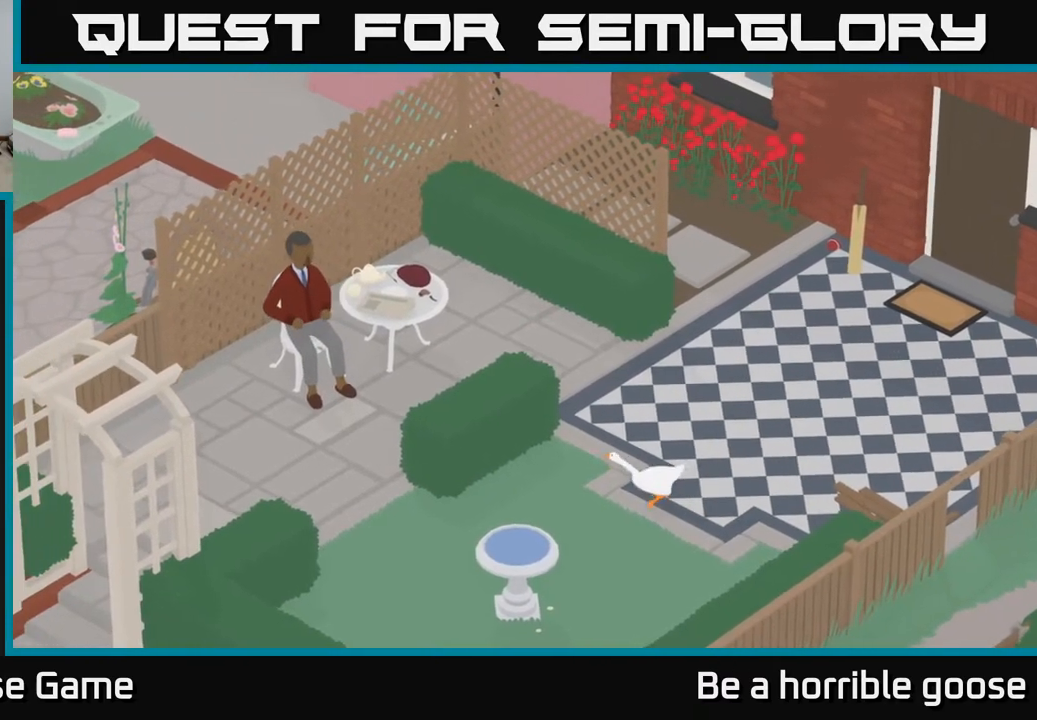
{"buttons": ["A"], "left_stick": "left", "right_stick": "center", "events": []}
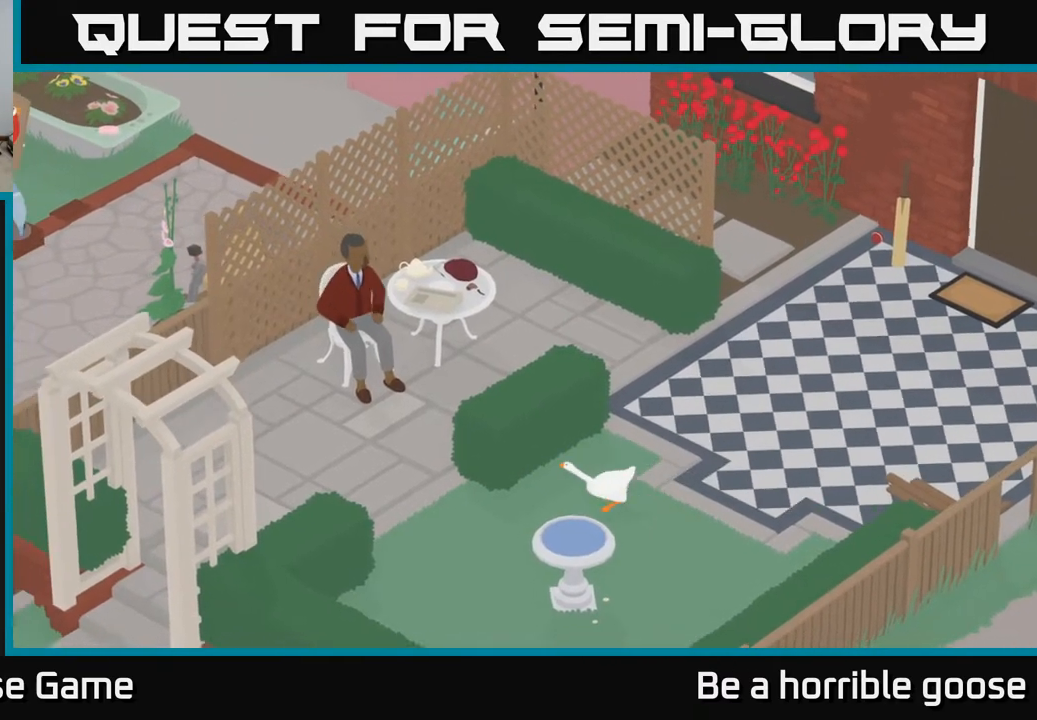
{"buttons": ["A"], "left_stick": "left", "right_stick": "center", "events": []}
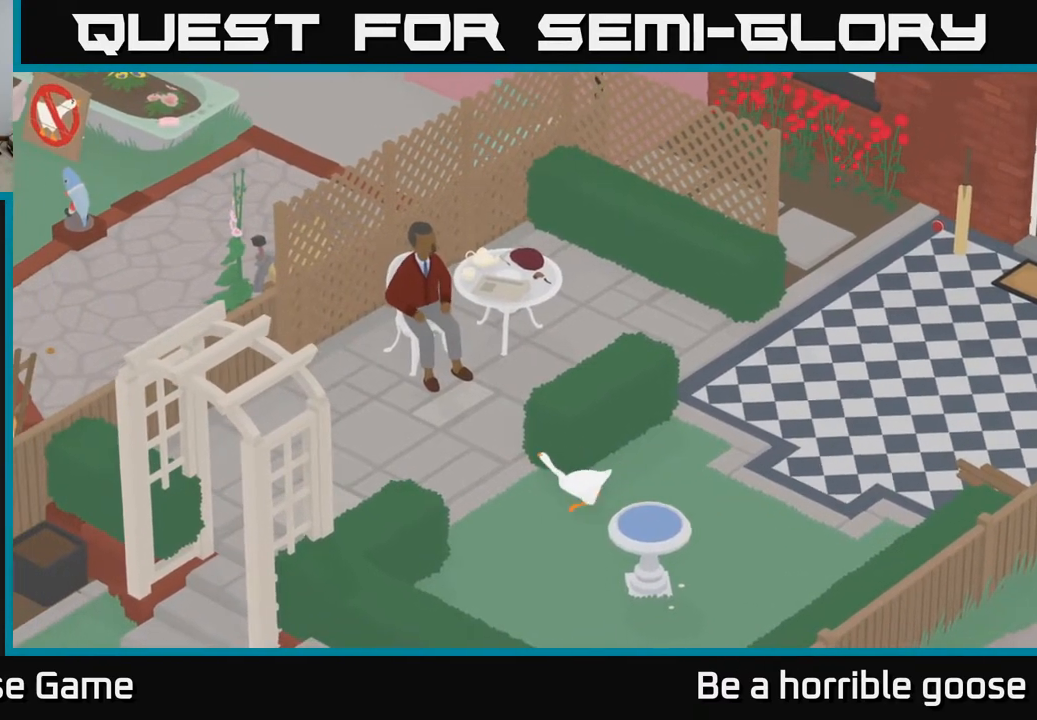
{"buttons": ["A"], "left_stick": "left", "right_stick": "center", "events": [[83, "X", "down"], [217, "X", "up"]]}
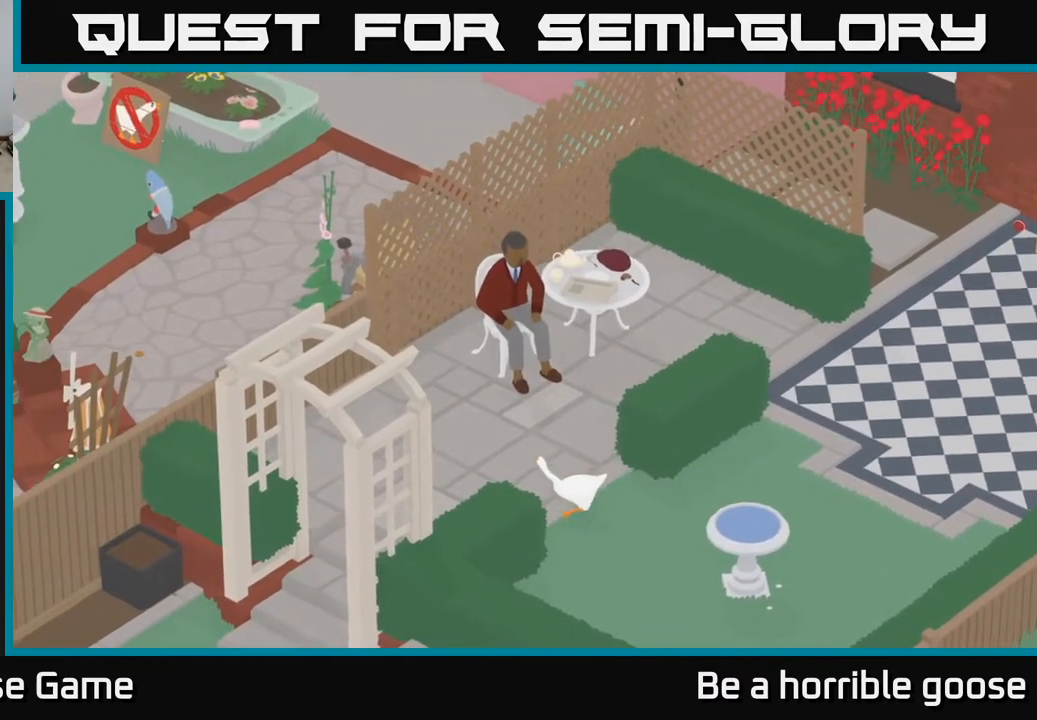
{"buttons": ["A"], "left_stick": "down-left", "right_stick": "center", "events": [[150, "left_stick", "down-left"]]}
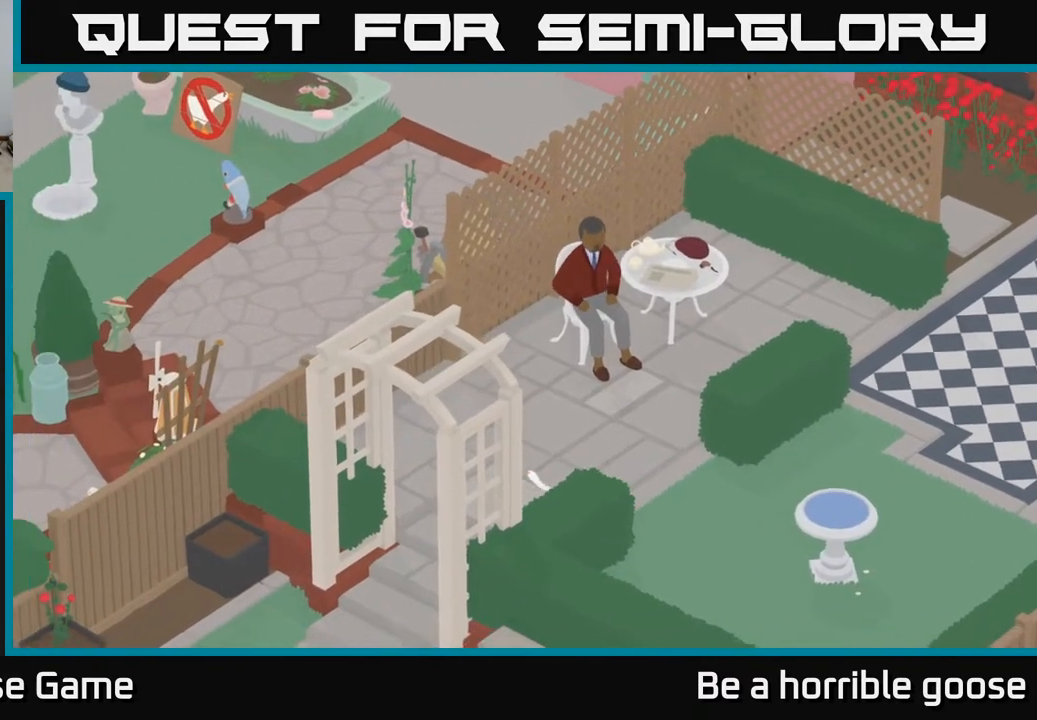
{"buttons": ["A"], "left_stick": "down-left", "right_stick": "center", "events": [[33, "A", "up"], [200, "A", "down"]]}
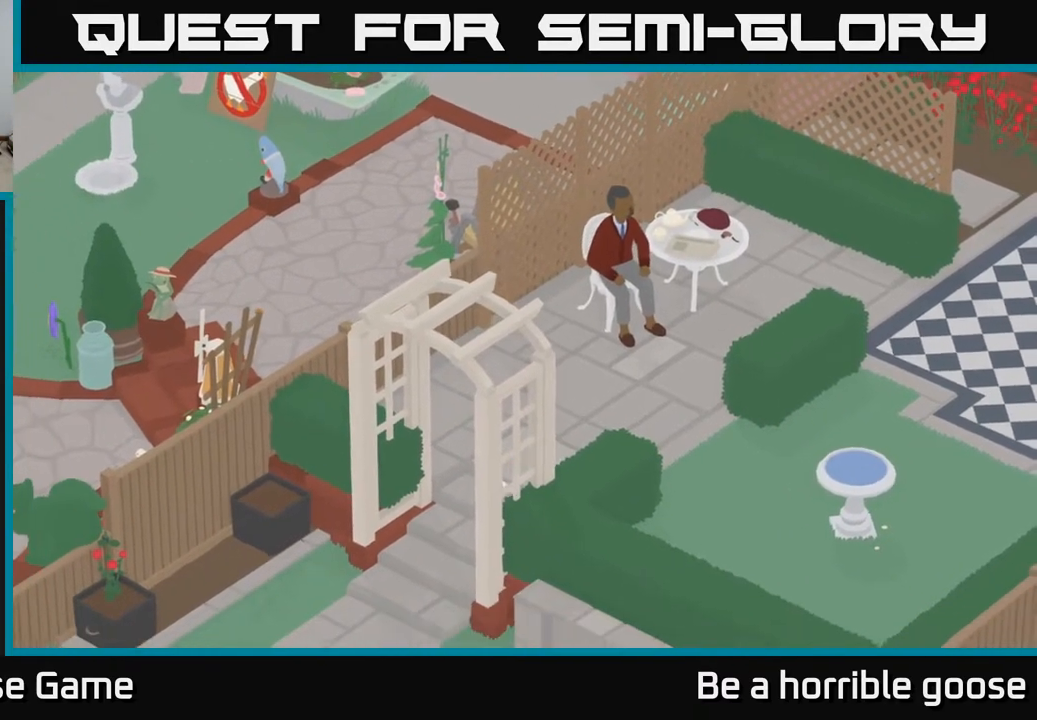
{"buttons": ["A"], "left_stick": "down-left", "right_stick": "center", "events": []}
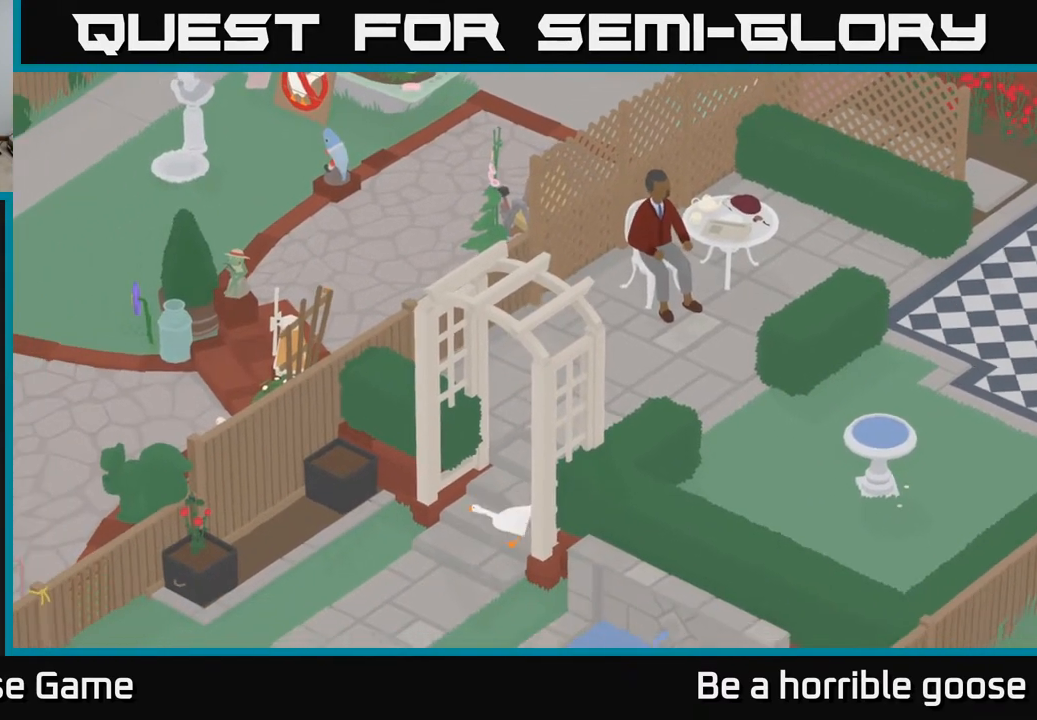
{"buttons": ["A"], "left_stick": "down-left", "right_stick": "center", "events": []}
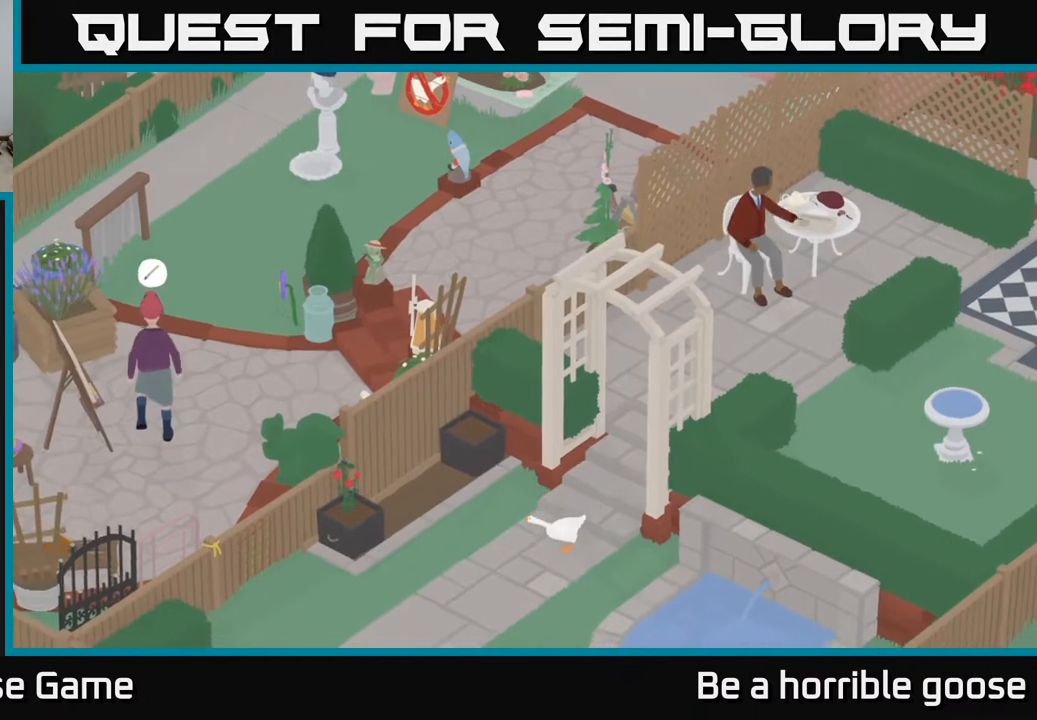
{"buttons": ["A"], "left_stick": "down-left", "right_stick": "center", "events": []}
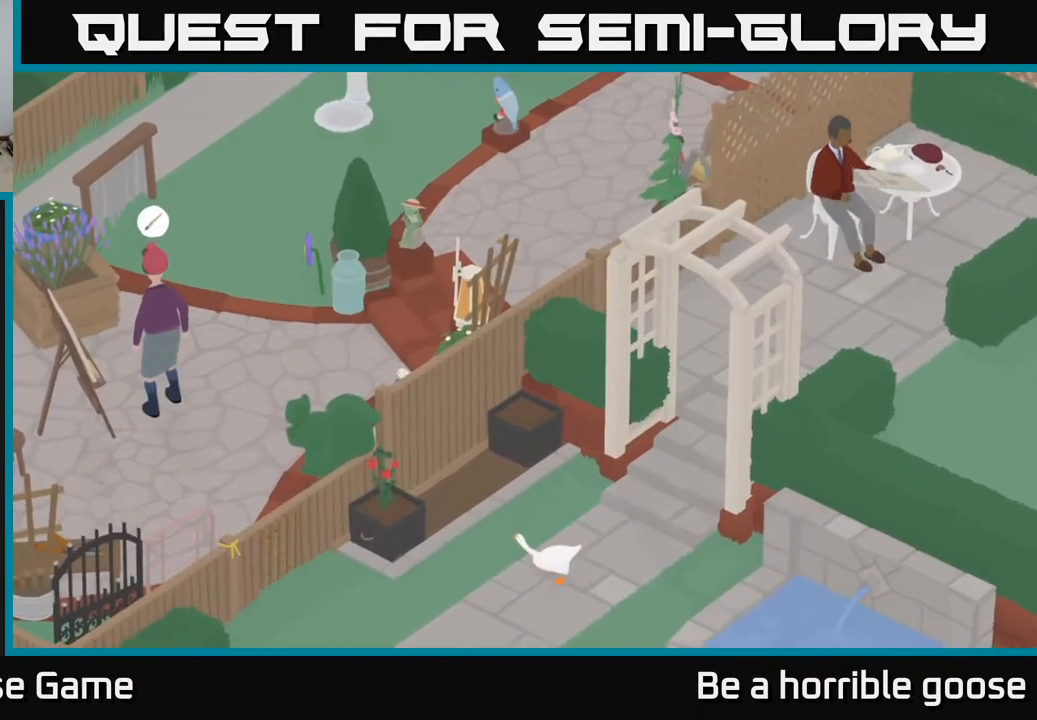
{"buttons": ["A"], "left_stick": "left", "right_stick": "center", "events": [[133, "left_stick", "left"]]}
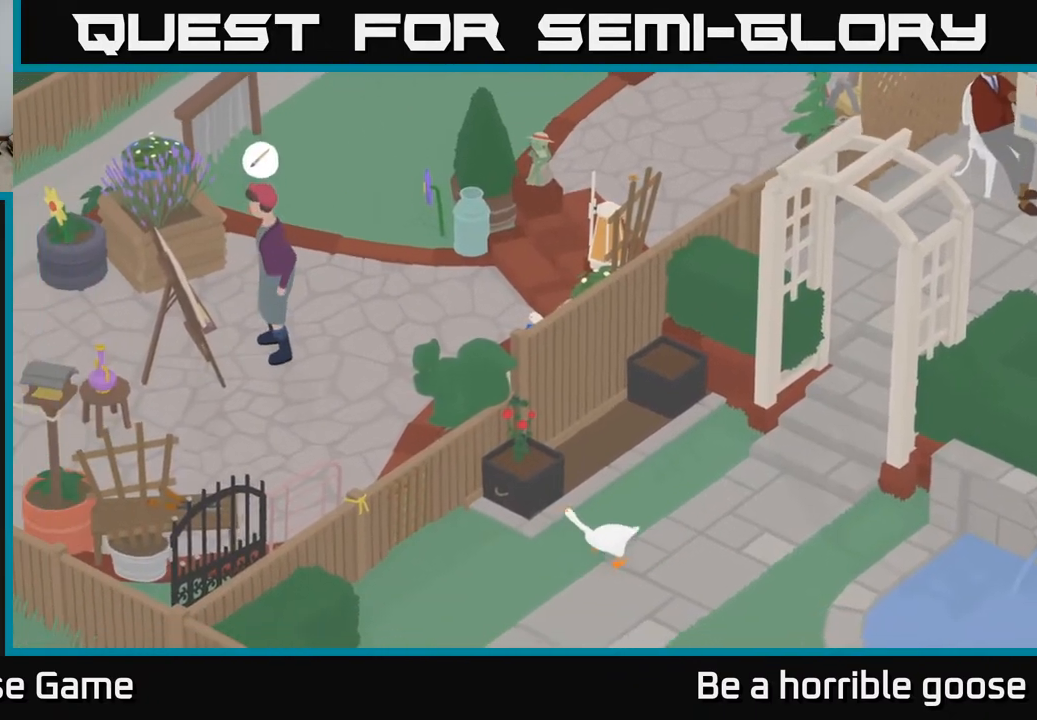
{"buttons": ["A"], "left_stick": "left", "right_stick": "center", "events": []}
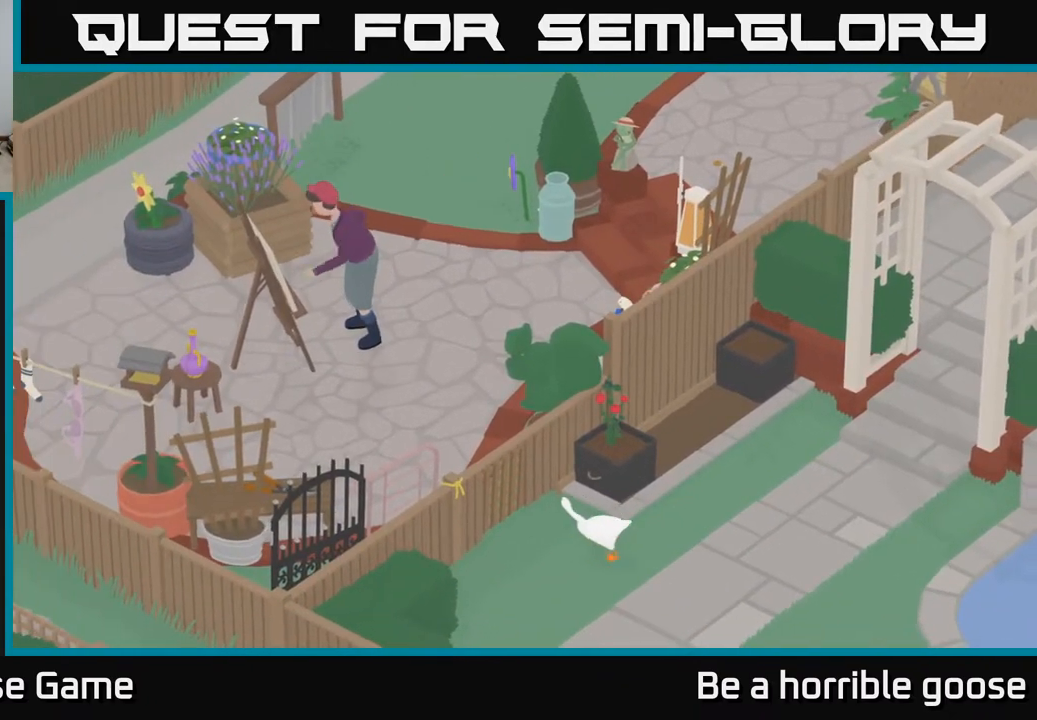
{"buttons": [], "left_stick": "center", "right_stick": "center", "events": [[250, "A", "up"], [333, "left_stick", "center"], [367, "B", "down"], [433, "B", "up"]]}
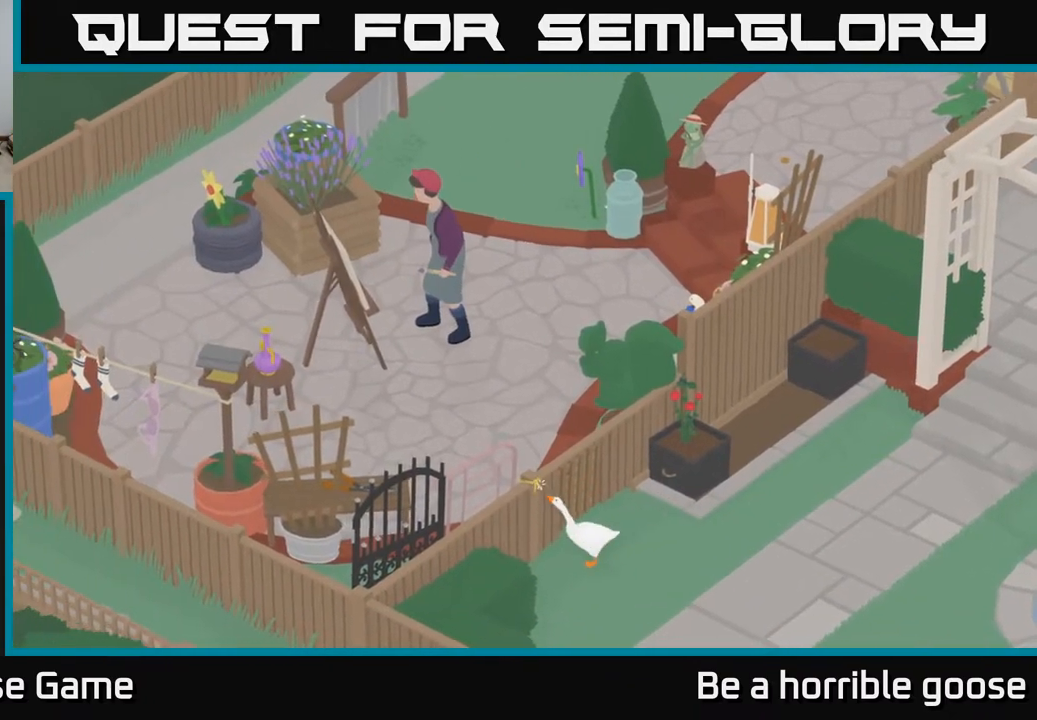
{"buttons": [], "left_stick": "up-right", "right_stick": "center", "events": [[250, "left_stick", "up-right"]]}
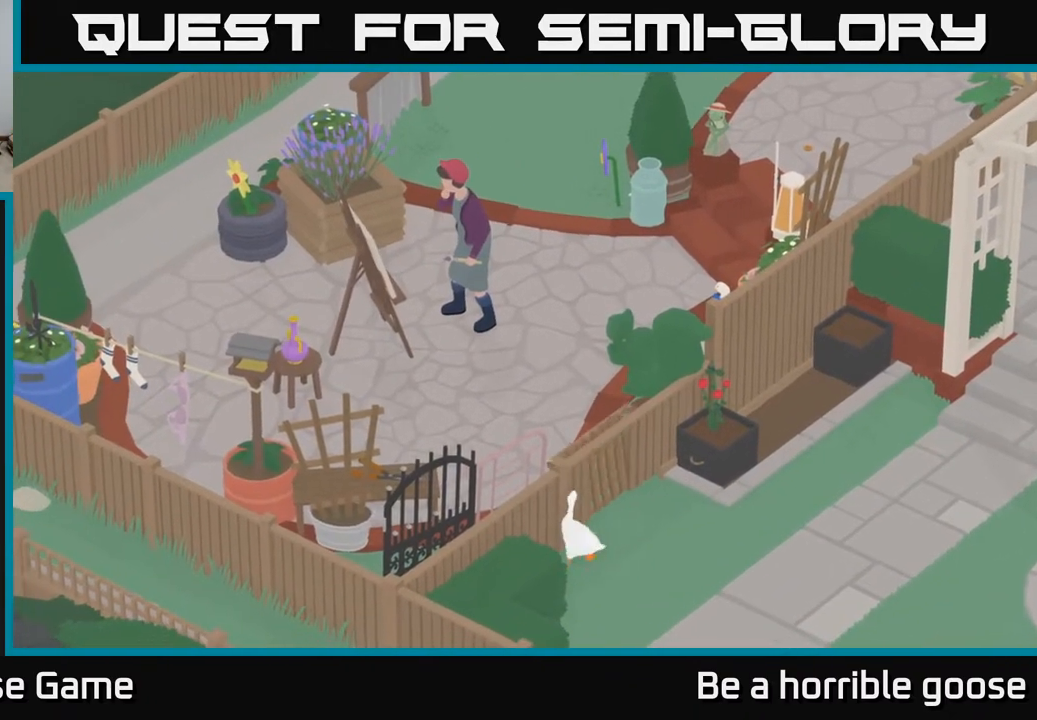
{"buttons": [], "left_stick": "up-right", "right_stick": "center", "events": []}
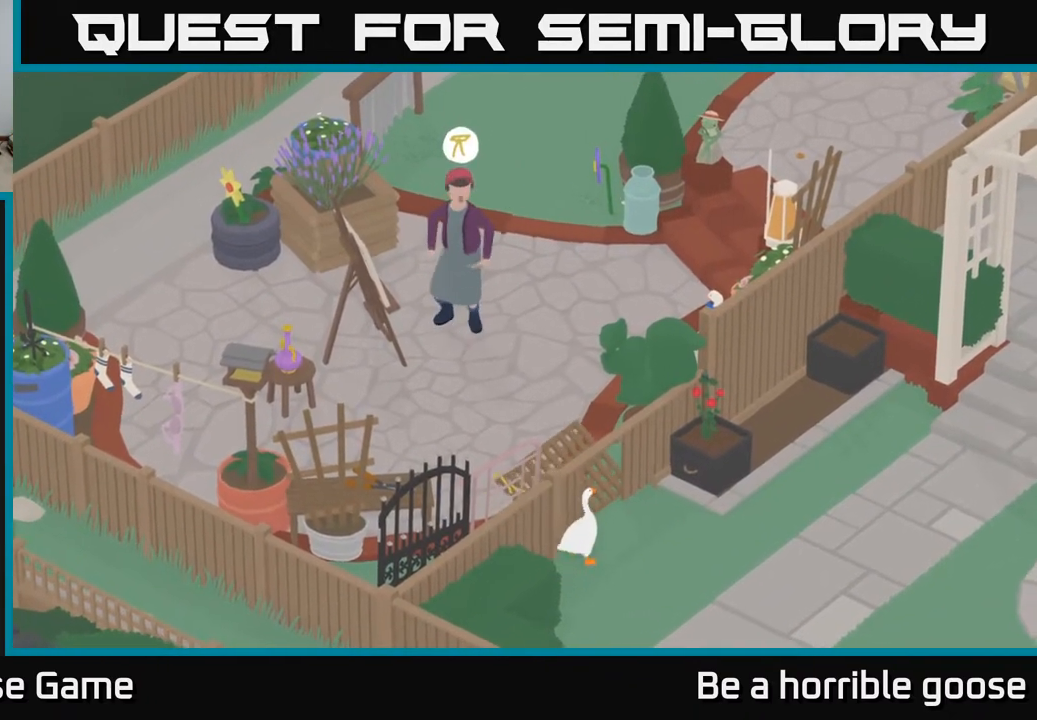
{"buttons": ["A"], "left_stick": "left", "right_stick": "center", "events": [[217, "A", "down"], [250, "left_stick", "up-left"], [400, "left_stick", "left"]]}